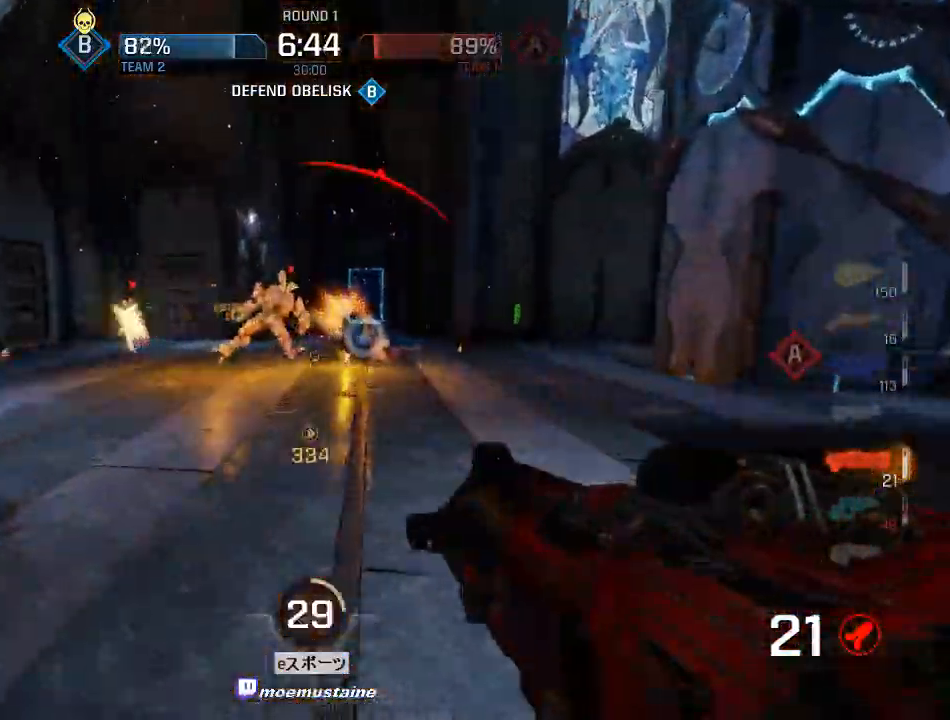
Gameplay with keyboard and mouse; each line is a JSON object with the keys and mouse buttons held at the frame after it. "events" lists presses ("down") and releases ("up") of "a", "caps_lock", "d", "e", "f", "q", "r", "s", "shift", "space", "tab", "w", "mouse_left", "mouse_wheel", "mouse_right", "mouse_mb4" and "mouse_mb5" between this image and that frame as [ms after this image, input, new state], when the widget could be followed in between. "mouse_left", "mouse_wheel", "mouse_right", "mouse_mb4", "mouse_mb5" = the "left", "wheel", "right", "mb4", "mb5" buttons of the "mouse" list. No other keys are recorded. "wheel" means that the mouse wheel is clicked or scrolled. Mouse movement is not recorded.
{"keys": ["d", "w"], "mouse": [], "events": [[67, "d", "down"], [83, "mouse_left", "down"], [83, "w", "up"], [100, "a", "up"], [217, "s", "down"], [233, "mouse_left", "up"], [367, "s", "up"], [433, "w", "down"]]}
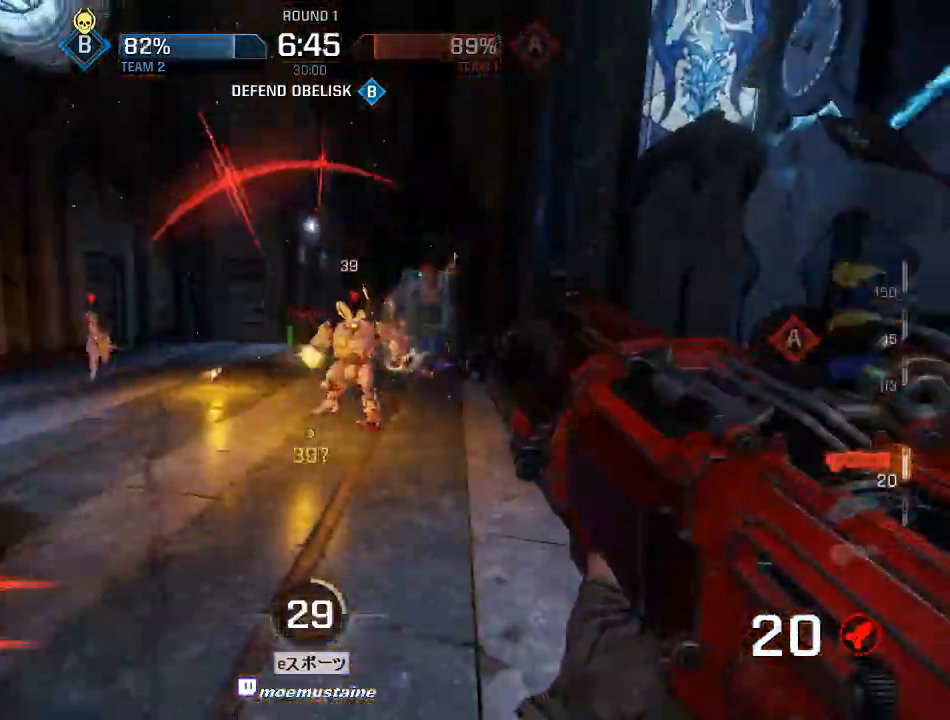
{"keys": ["d"], "mouse": ["left"], "events": [[67, "d", "up"], [150, "d", "down"], [217, "a", "down"], [250, "d", "up"], [267, "d", "down"], [283, "a", "up"], [350, "d", "up"], [400, "d", "down"], [417, "mouse_left", "down"], [450, "w", "up"]]}
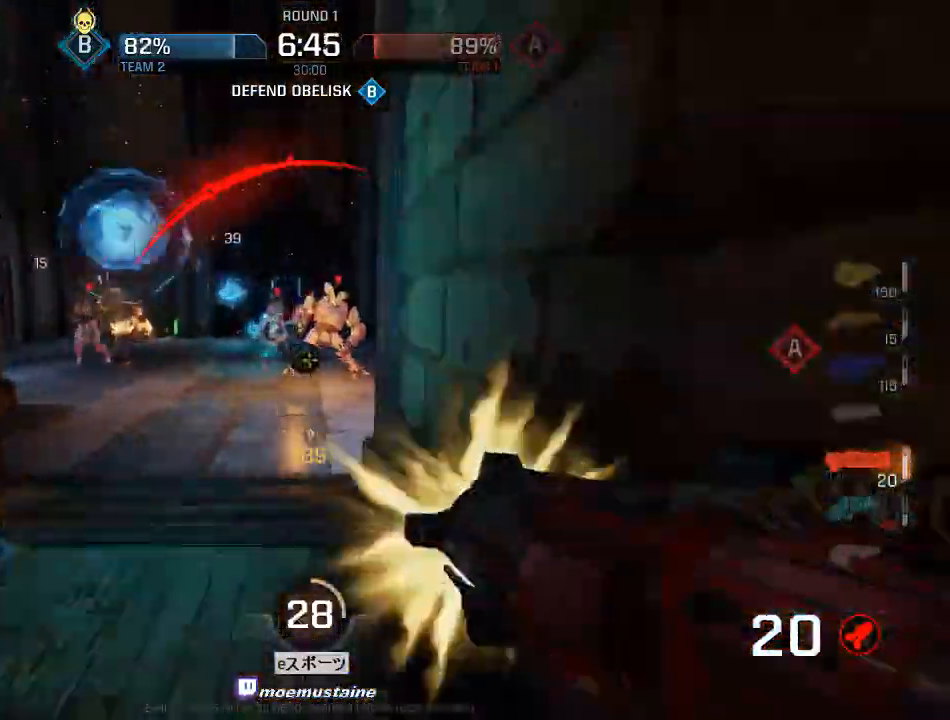
{"keys": ["d", "s"], "mouse": [], "events": [[17, "q", "down"], [17, "s", "down"], [67, "mouse_left", "up"], [133, "q", "up"], [267, "d", "up"], [283, "mouse_right", "down"], [317, "a", "down"], [417, "d", "down"], [450, "a", "up"], [467, "mouse_right", "up"]]}
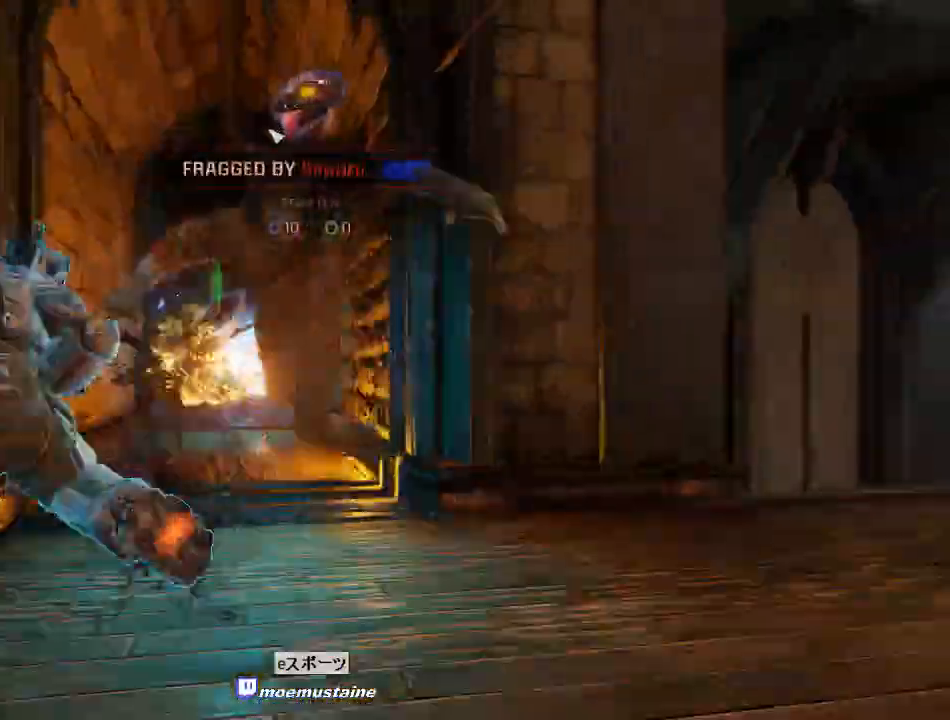
{"keys": [], "mouse": [], "events": [[150, "s", "up"], [200, "d", "up"], [233, "mouse_left", "down"], [350, "mouse_left", "up"]]}
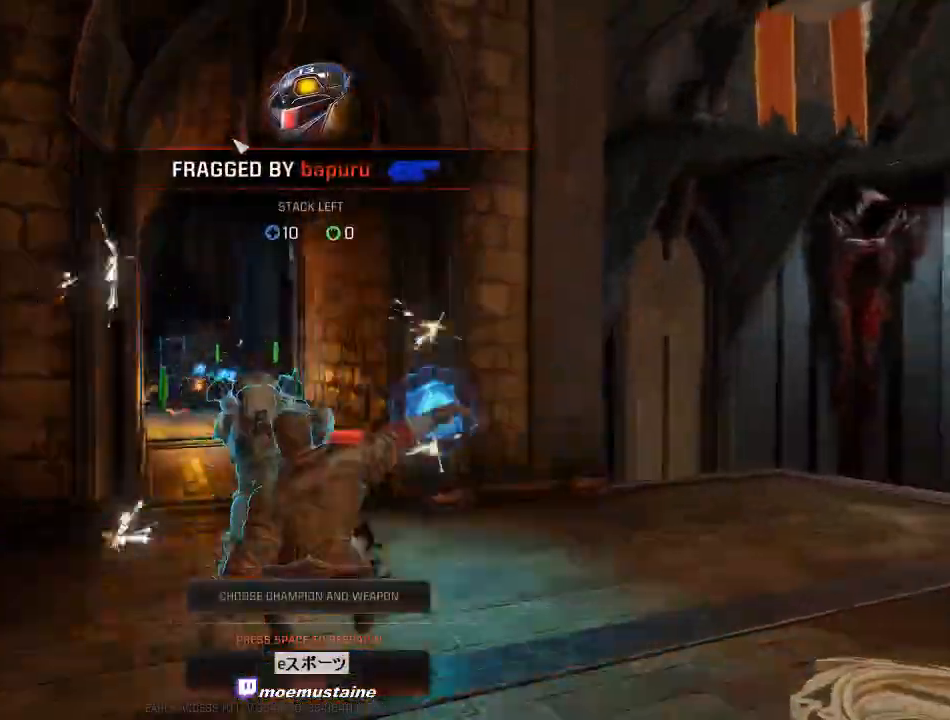
{"keys": [], "mouse": [], "events": [[367, "mouse_left", "down"], [433, "mouse_left", "up"]]}
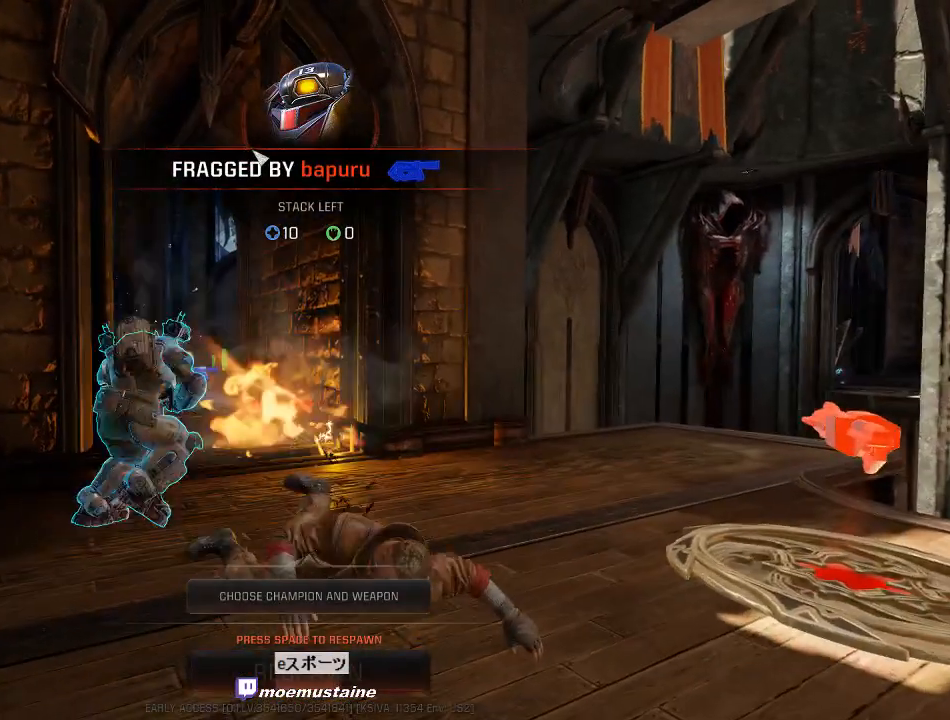
{"keys": [], "mouse": [], "events": [[233, "mouse_left", "down"], [350, "mouse_left", "up"]]}
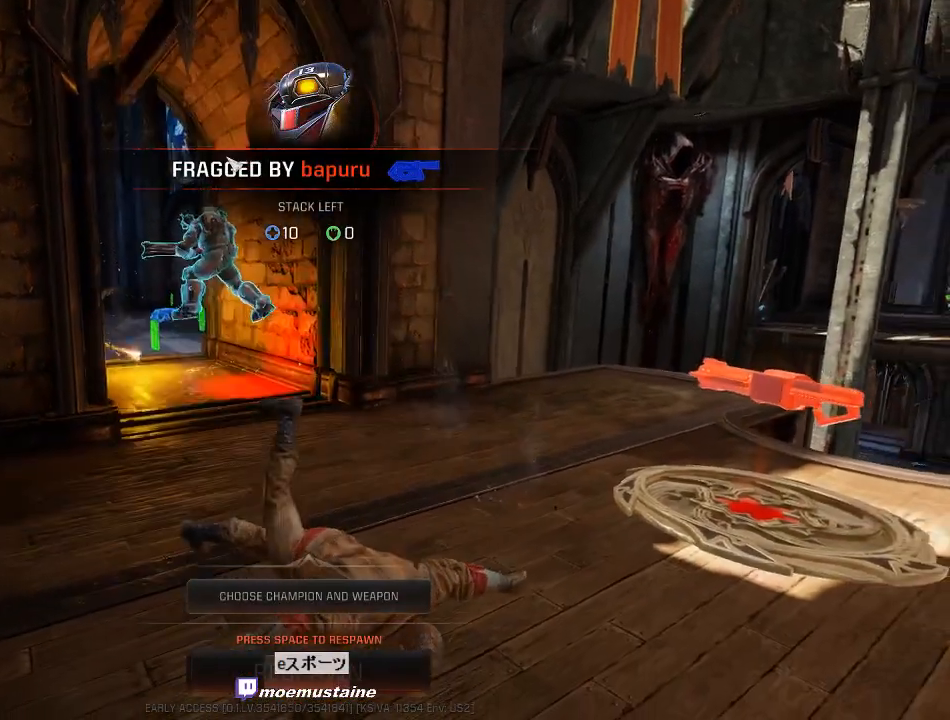
{"keys": [], "mouse": [], "events": []}
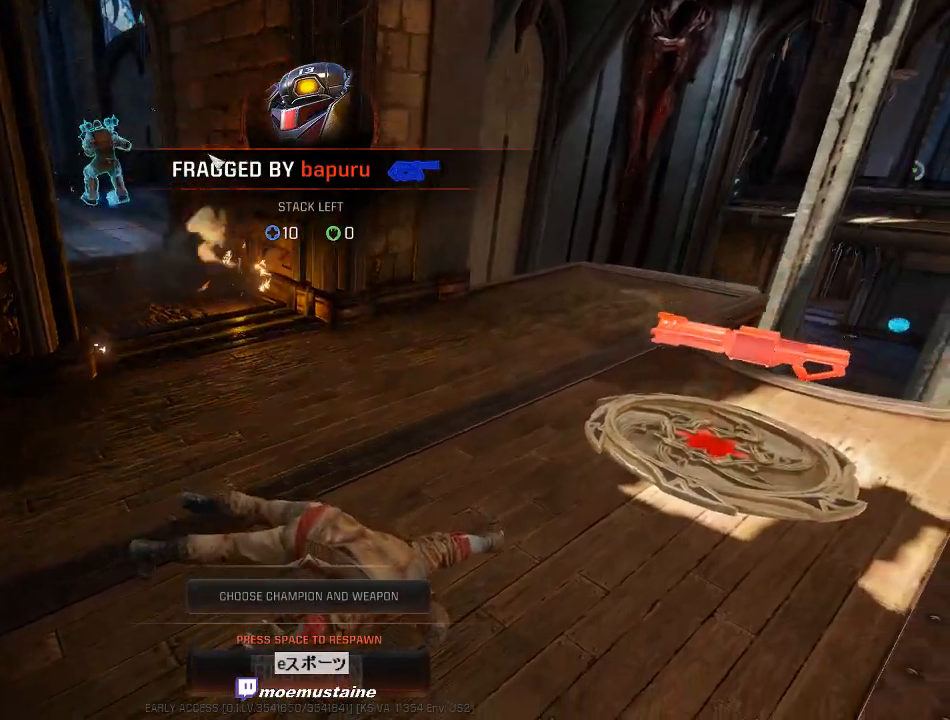
{"keys": [], "mouse": [], "events": []}
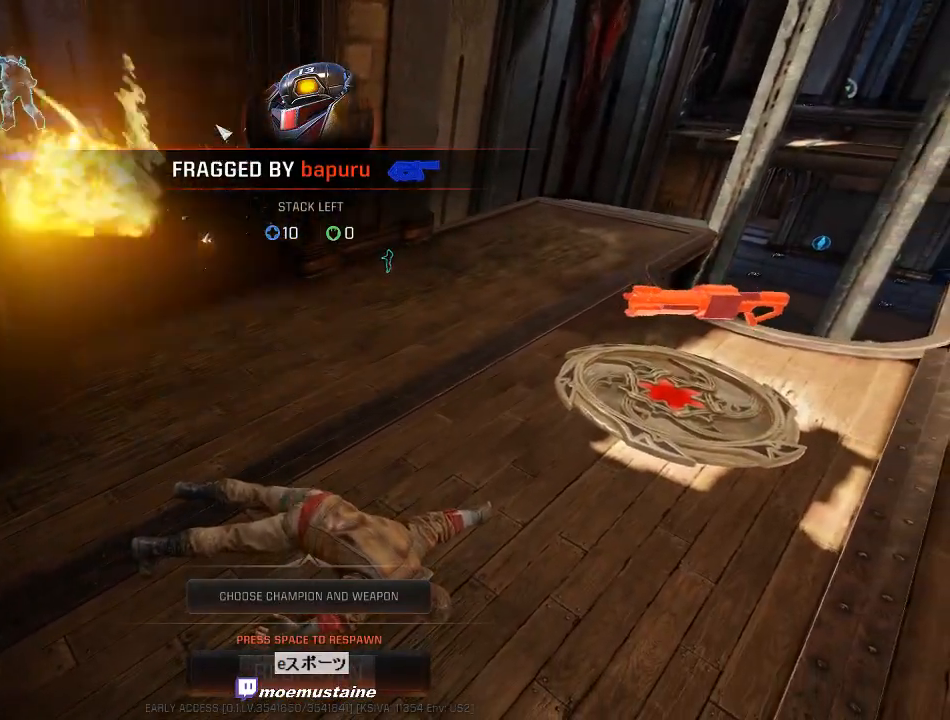
{"keys": [], "mouse": [], "events": []}
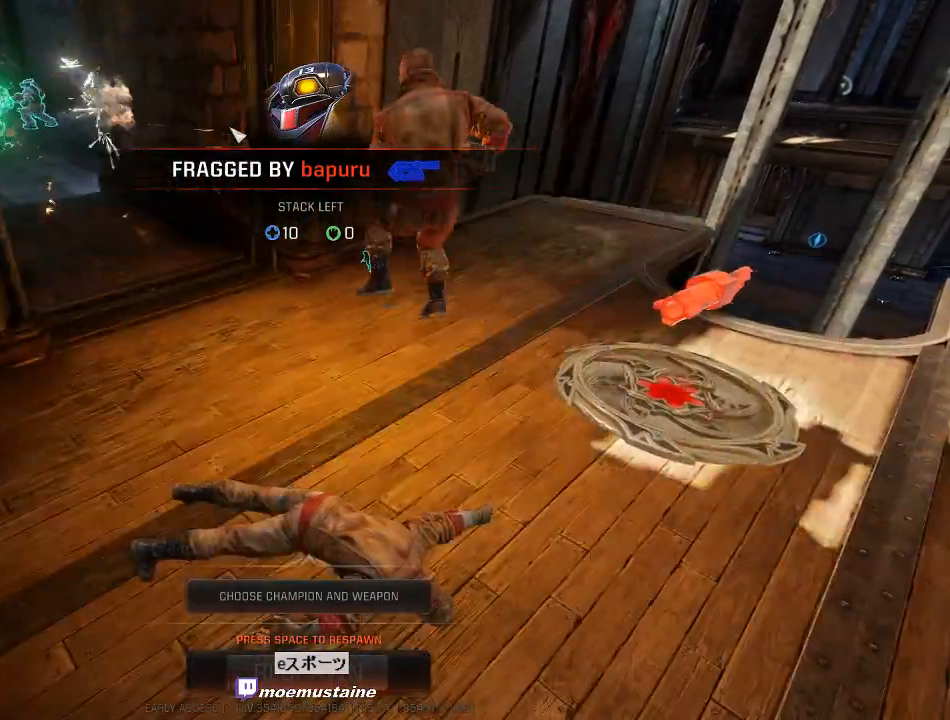
{"keys": [], "mouse": [], "events": []}
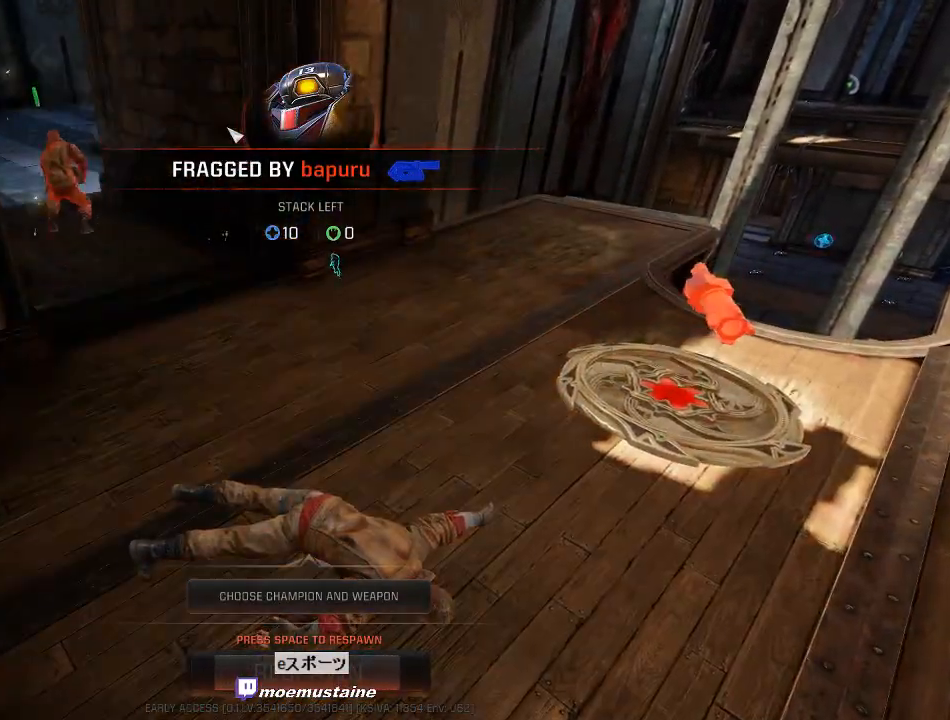
{"keys": ["space"], "mouse": [], "events": [[450, "space", "down"]]}
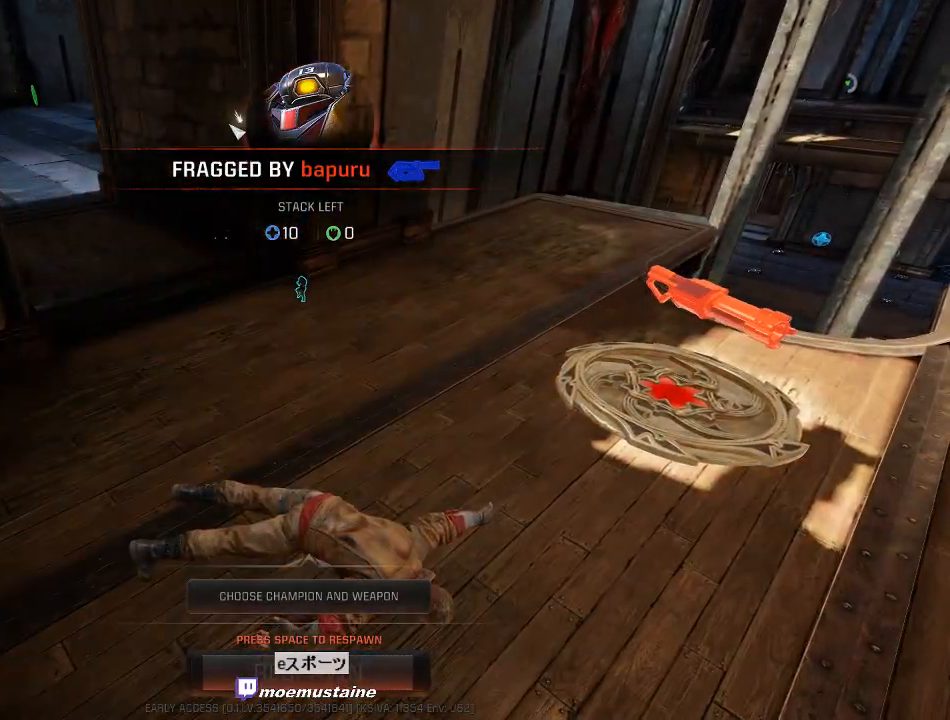
{"keys": [], "mouse": [], "events": [[83, "space", "up"], [150, "space", "down"], [250, "space", "up"], [317, "space", "down"], [417, "space", "up"]]}
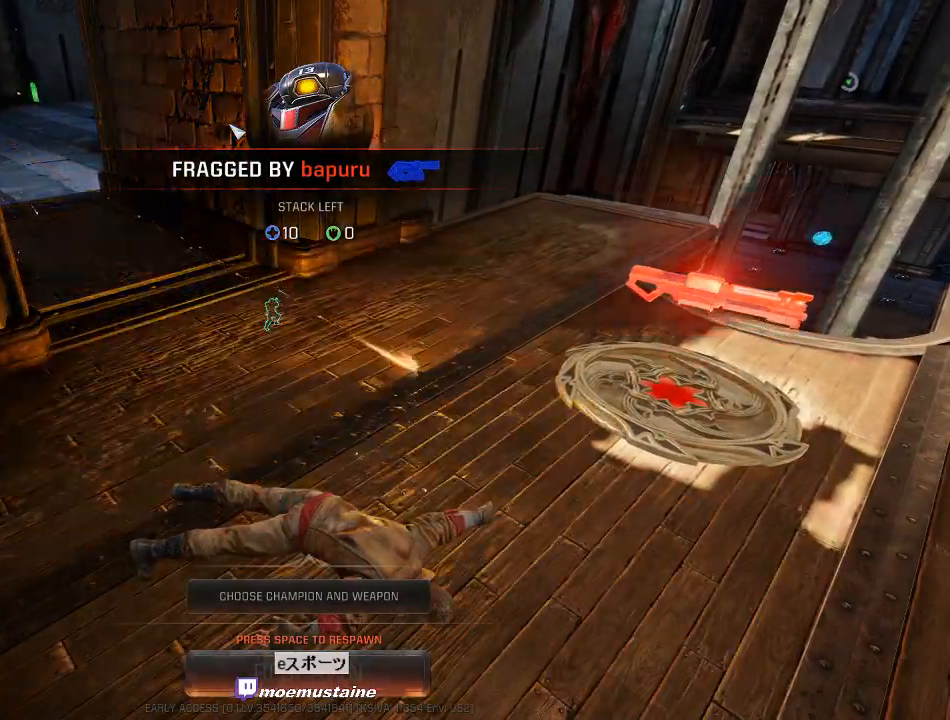
{"keys": ["w"], "mouse": [], "events": [[133, "w", "down"]]}
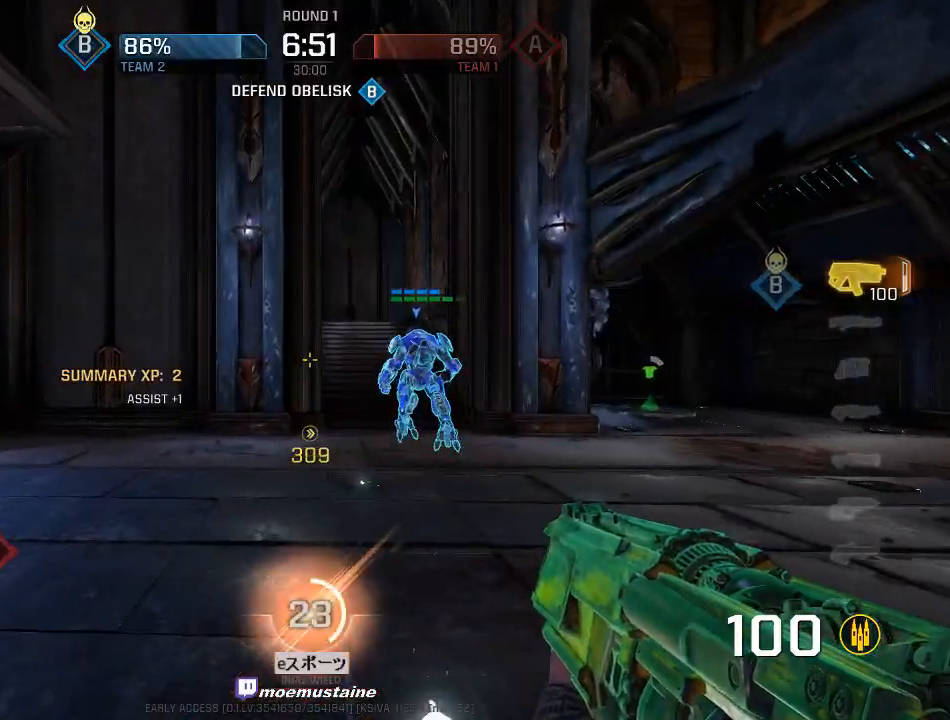
{"keys": ["d", "w"], "mouse": [], "events": [[283, "d", "down"], [350, "a", "down"], [367, "d", "up"], [450, "a", "up"], [450, "d", "down"]]}
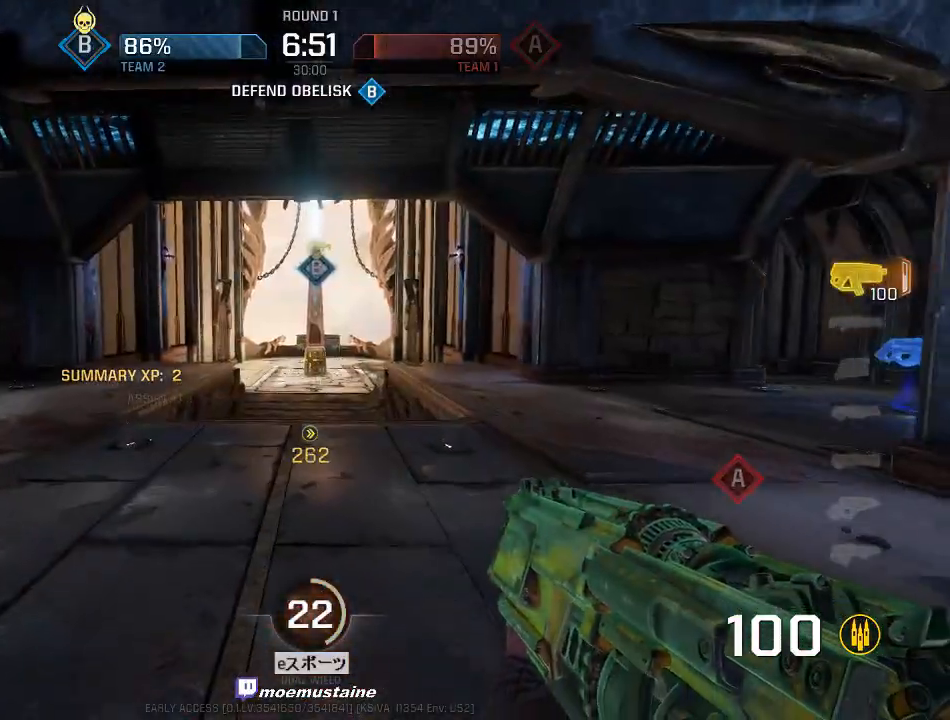
{"keys": ["d", "w"], "mouse": [], "events": [[117, "d", "up"], [167, "d", "down"], [300, "mouse_right", "down"], [417, "mouse_right", "up"]]}
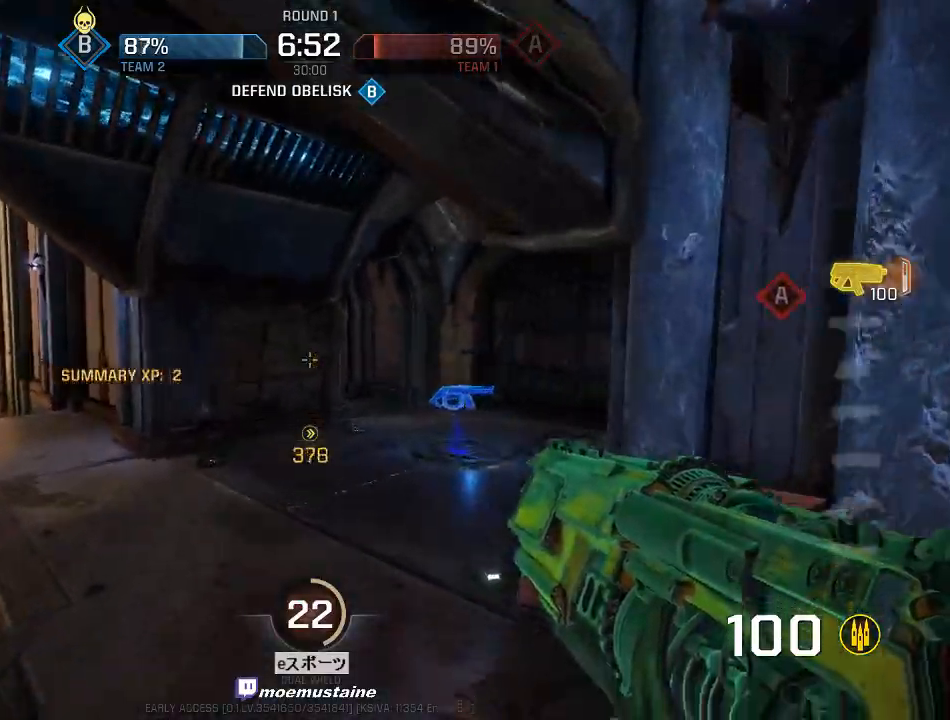
{"keys": ["d", "w"], "mouse": [], "events": []}
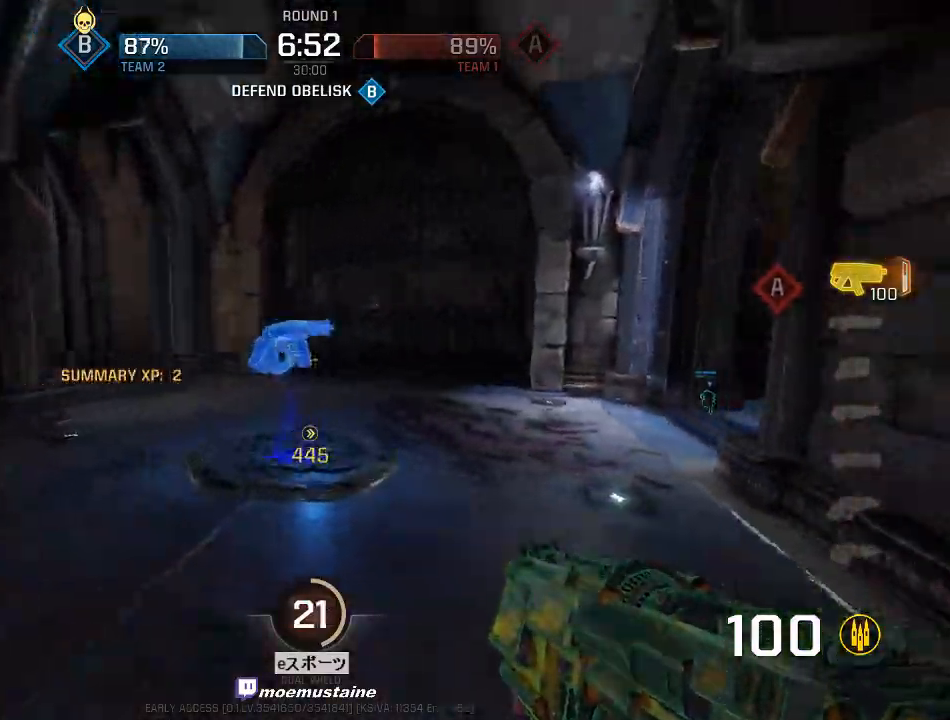
{"keys": ["d"], "mouse": [], "events": [[83, "a", "down"], [117, "d", "up"], [250, "d", "down"], [267, "a", "up"], [483, "w", "up"]]}
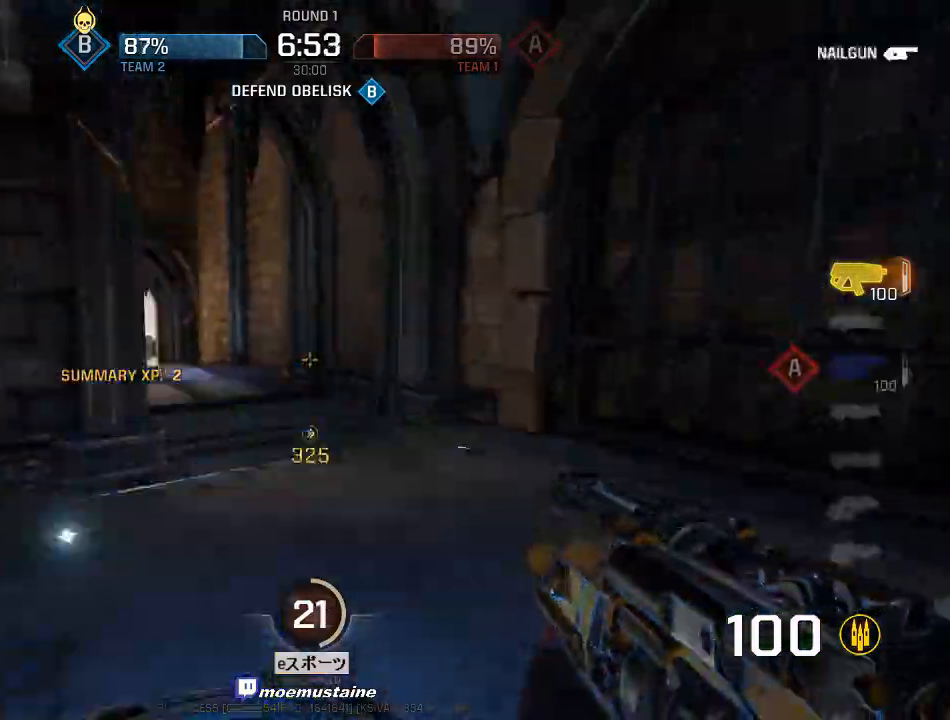
{"keys": ["a", "w"], "mouse": ["right"], "events": [[67, "w", "down"], [167, "d", "up"], [317, "a", "down"], [317, "r", "down"], [417, "mouse_right", "down"], [417, "r", "up"]]}
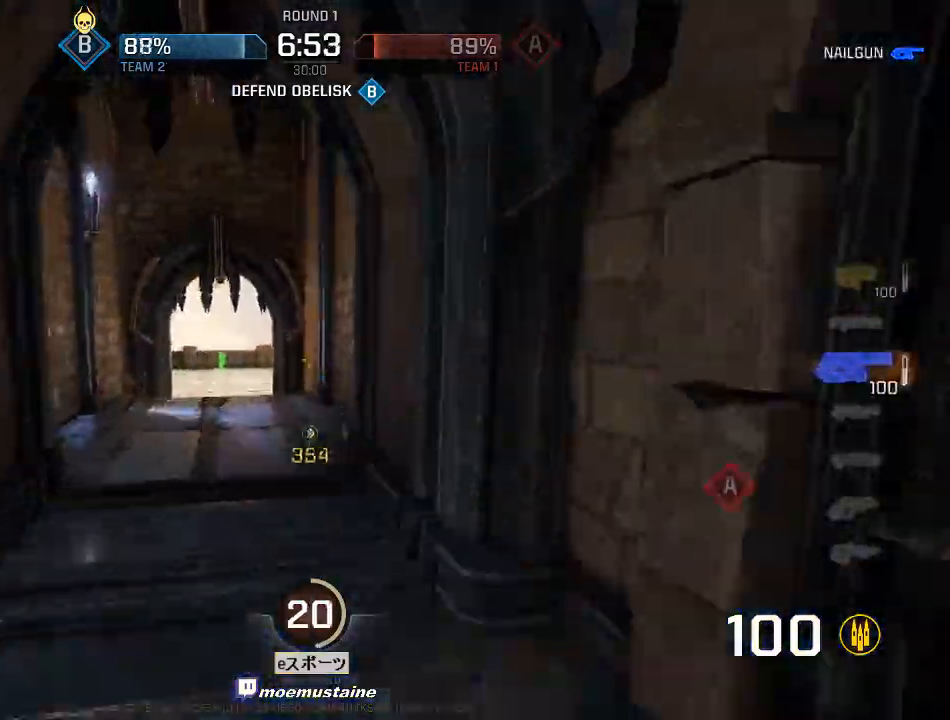
{"keys": ["a", "w"], "mouse": [], "events": [[17, "mouse_right", "up"]]}